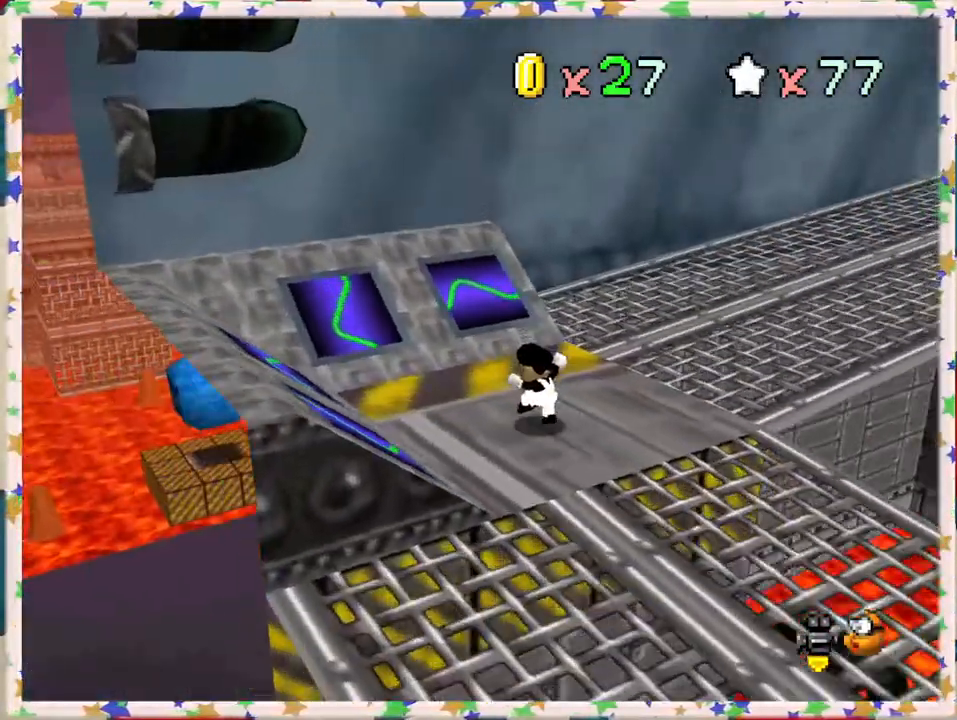
Gameplay with a controller (Nintendo layout); each line is a JSON object with the inputs held at the frame after it. "events" lists button and stick changes between this image and that frame as [ms after this image, input, new state], when the widget could be followed in between. Not read: L3 R3.
{"buttons": ["A"], "left_stick": "up", "events": [[33, "C_LEFT", "down"], [167, "C_LEFT", "up"], [500, "A", "down"]]}
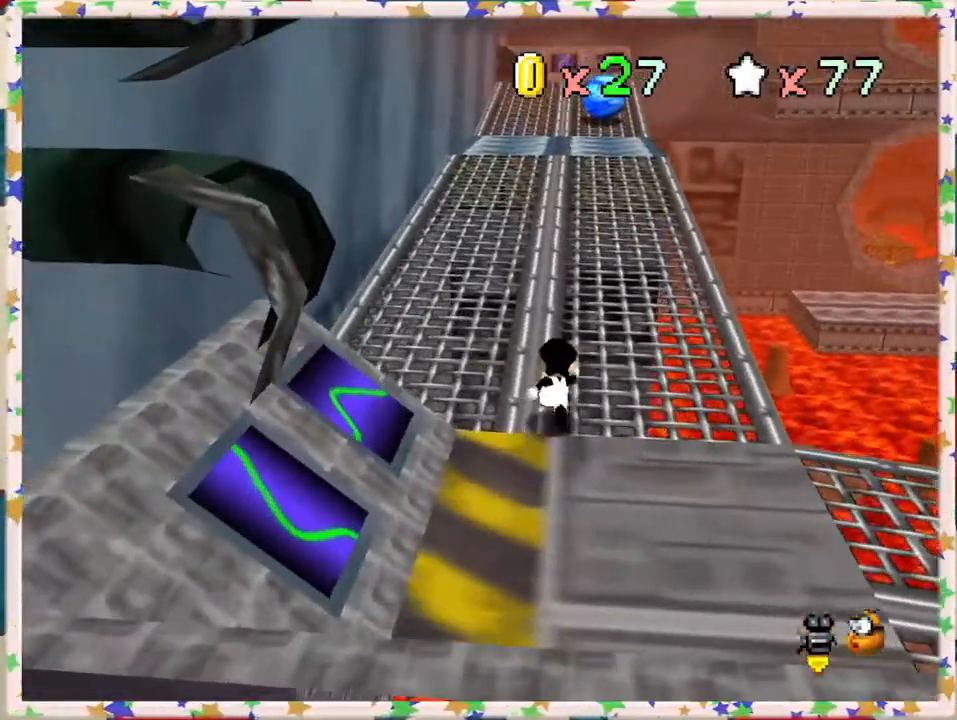
{"buttons": [], "left_stick": "up-left", "events": [[183, "left_stick", "up-left"], [283, "A", "up"]]}
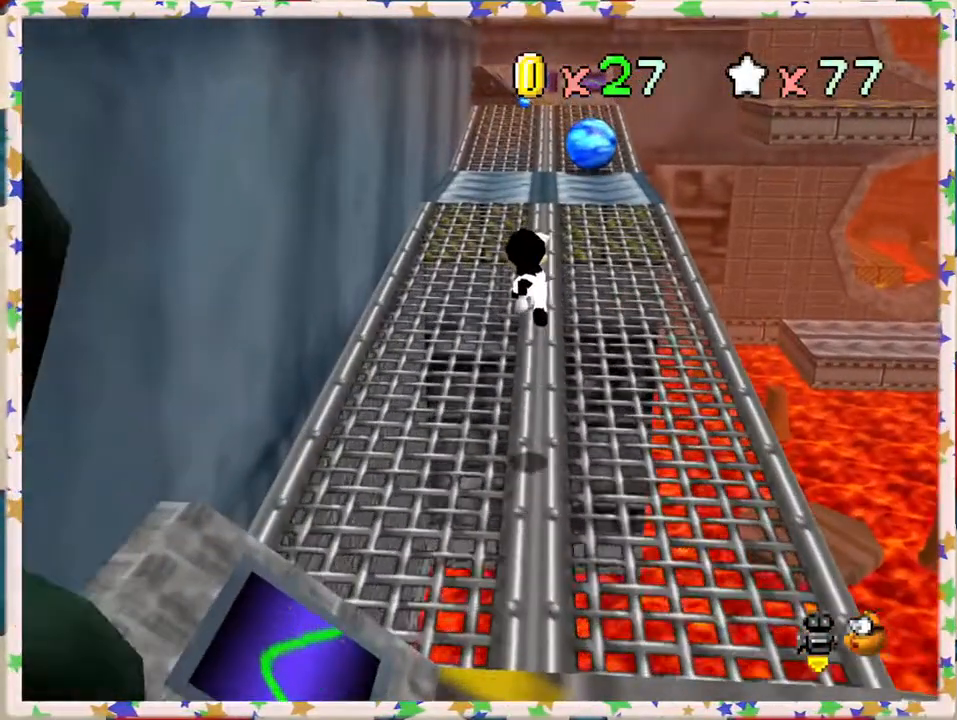
{"buttons": ["A"], "left_stick": "up", "events": [[167, "left_stick", "up"], [383, "A", "down"]]}
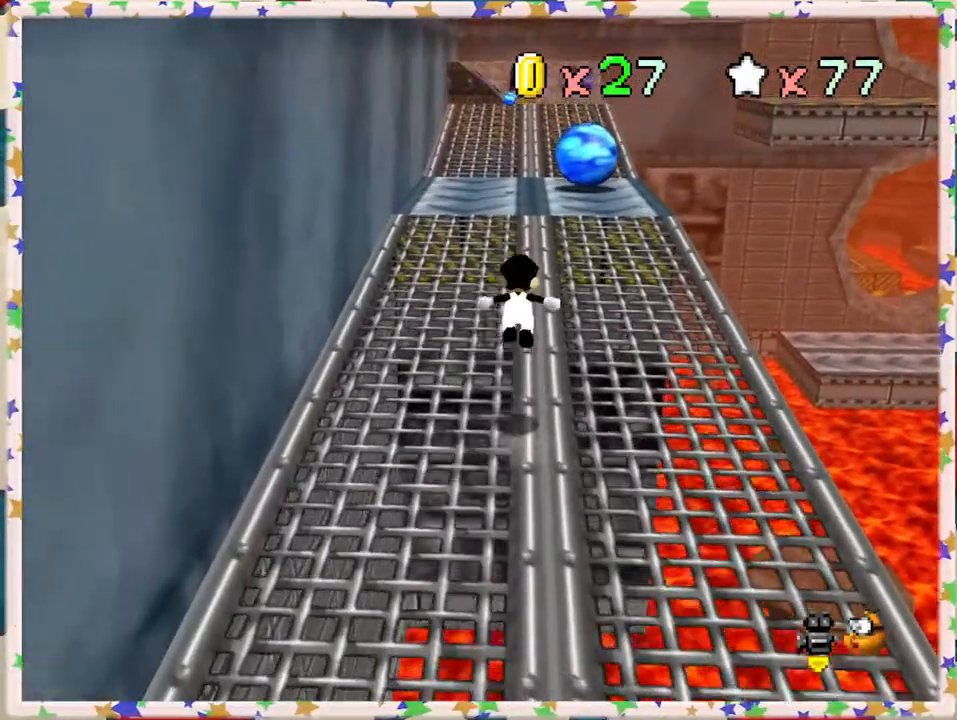
{"buttons": [], "left_stick": "up-right", "events": [[150, "A", "up"], [433, "left_stick", "up-right"]]}
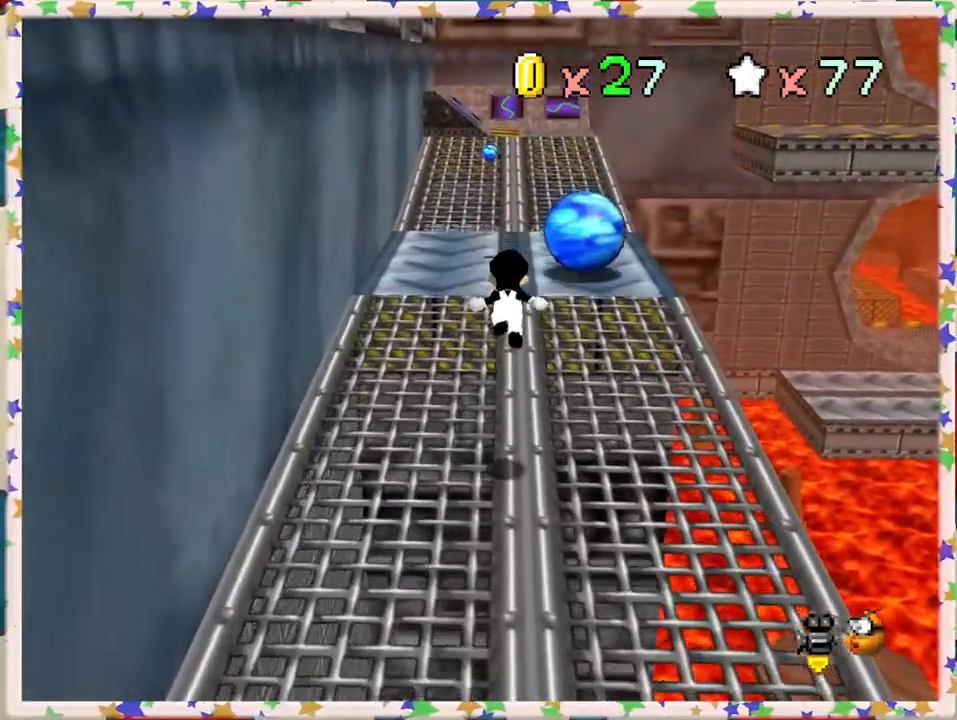
{"buttons": ["A", "B"], "left_stick": "up-right", "events": [[100, "left_stick", "up"], [267, "A", "down"], [350, "B", "down"], [467, "left_stick", "up-right"]]}
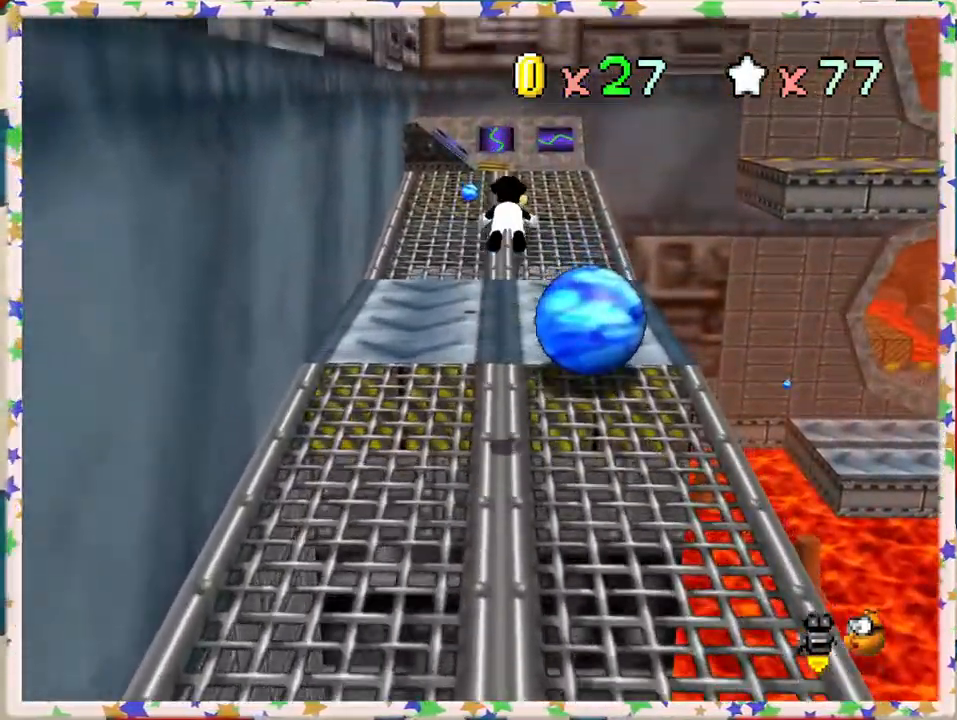
{"buttons": [], "left_stick": "up", "events": [[300, "left_stick", "up"], [333, "B", "up"], [350, "A", "up"]]}
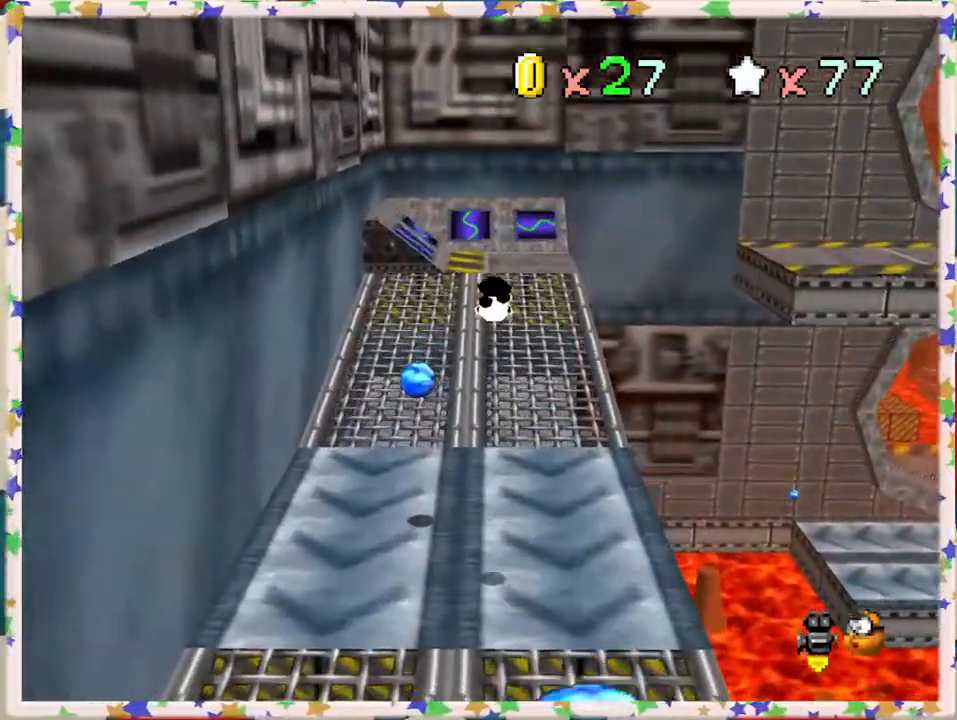
{"buttons": ["A"], "left_stick": "up", "events": [[500, "A", "down"]]}
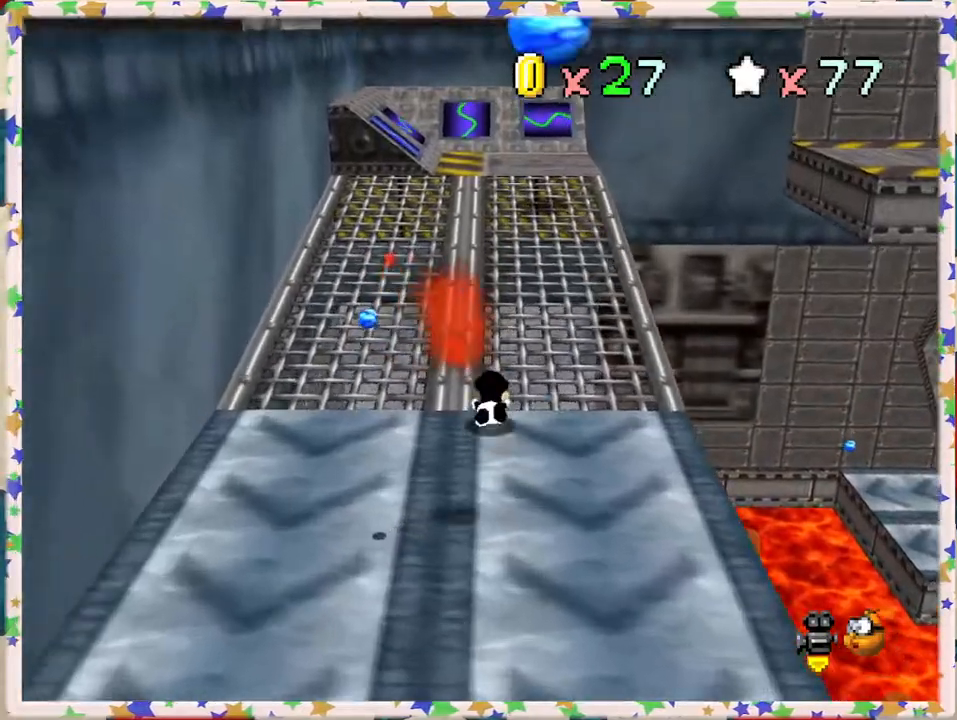
{"buttons": [], "left_stick": "up-left", "events": [[83, "left_stick", "up-left"], [183, "A", "up"]]}
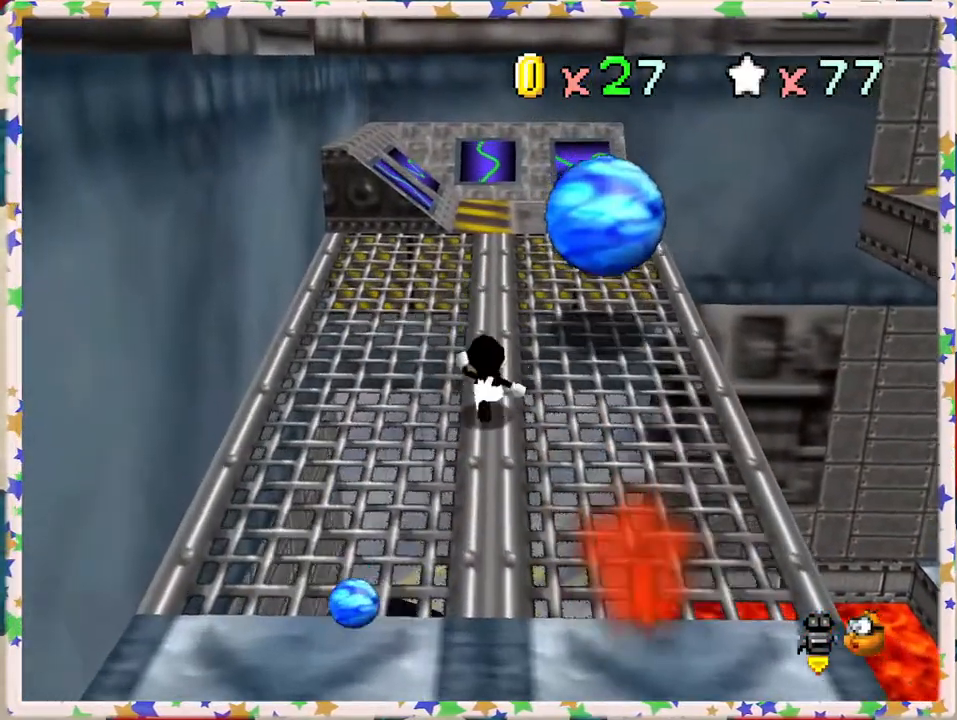
{"buttons": [], "left_stick": "up-left", "events": [[133, "left_stick", "up"], [150, "C_LEFT", "down"], [317, "C_LEFT", "up"], [467, "left_stick", "up-left"]]}
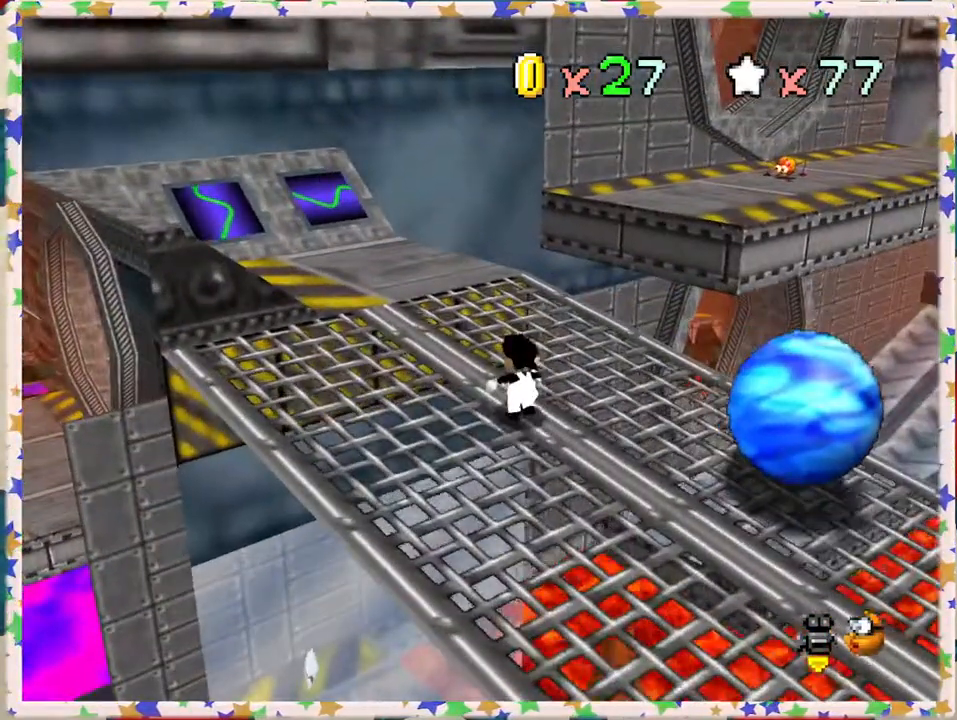
{"buttons": [], "left_stick": "up-left", "events": [[200, "C_LEFT", "down"], [300, "C_LEFT", "up"]]}
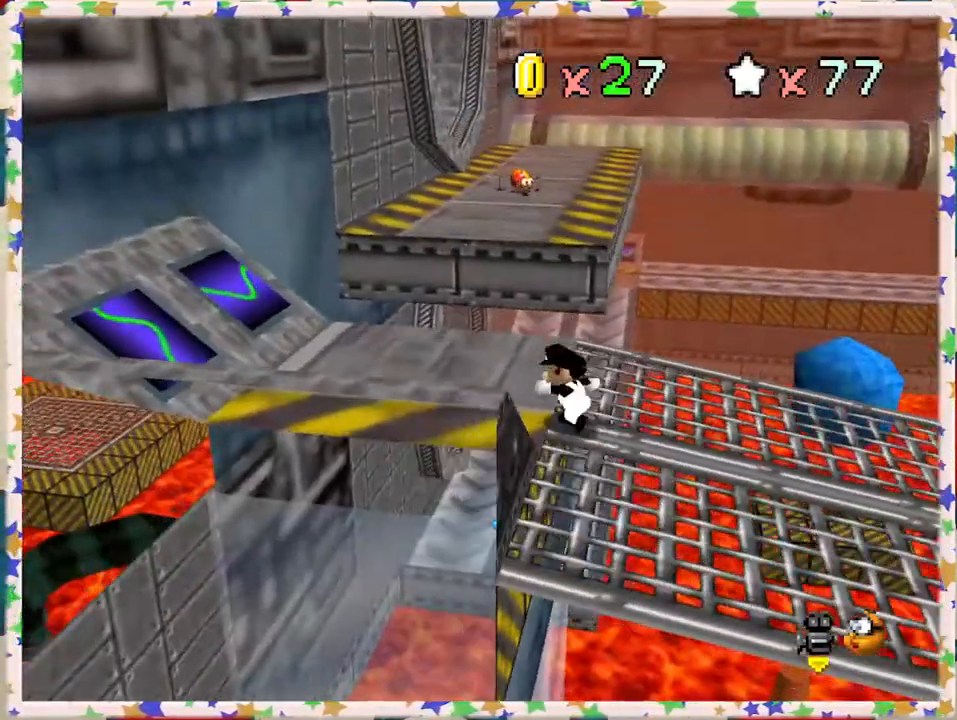
{"buttons": ["A", "Z"], "left_stick": "up", "events": [[150, "left_stick", "up"], [333, "Z", "down"], [367, "A", "down"]]}
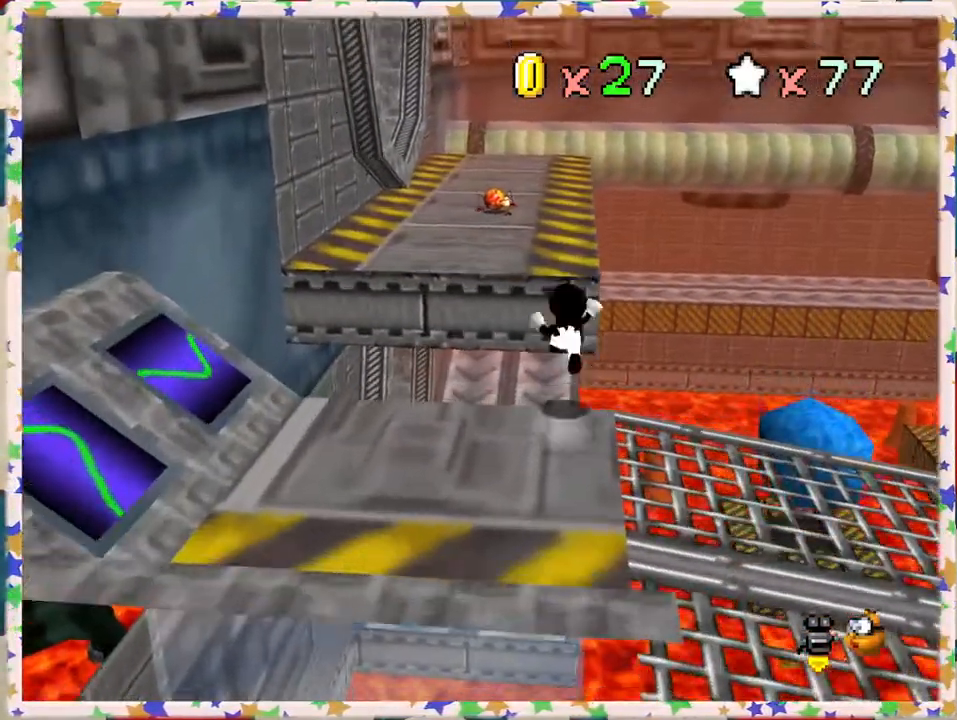
{"buttons": [], "left_stick": "down-left", "events": [[200, "A", "up"], [200, "Z", "up"], [267, "left_stick", "left"], [383, "left_stick", "down-left"]]}
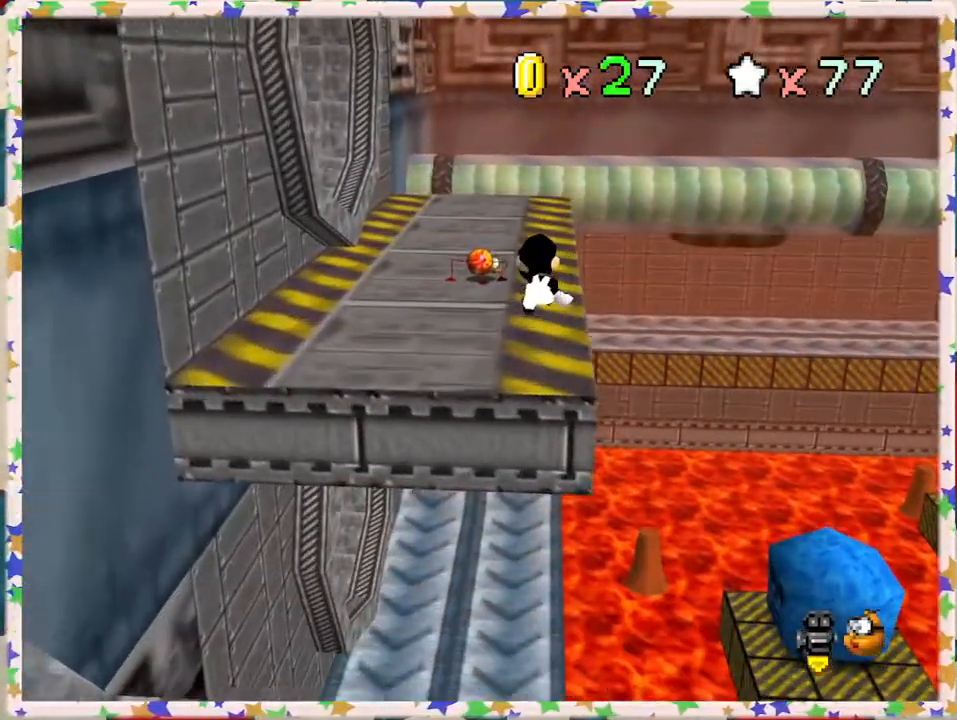
{"buttons": [], "left_stick": "up", "events": [[283, "left_stick", "up-left"], [367, "left_stick", "up"]]}
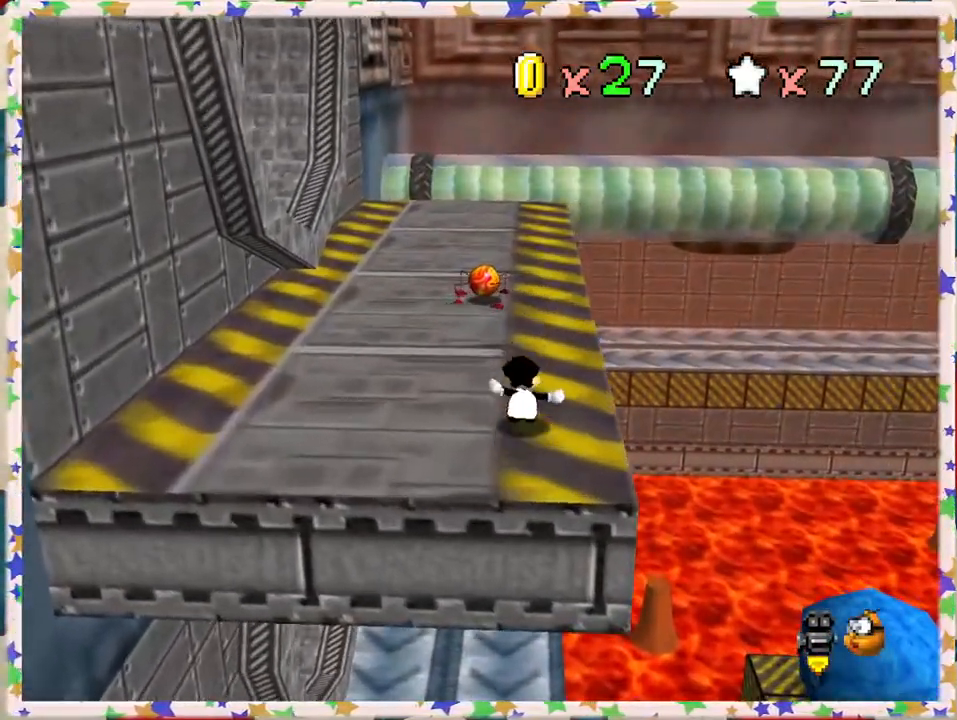
{"buttons": [], "left_stick": "up", "events": []}
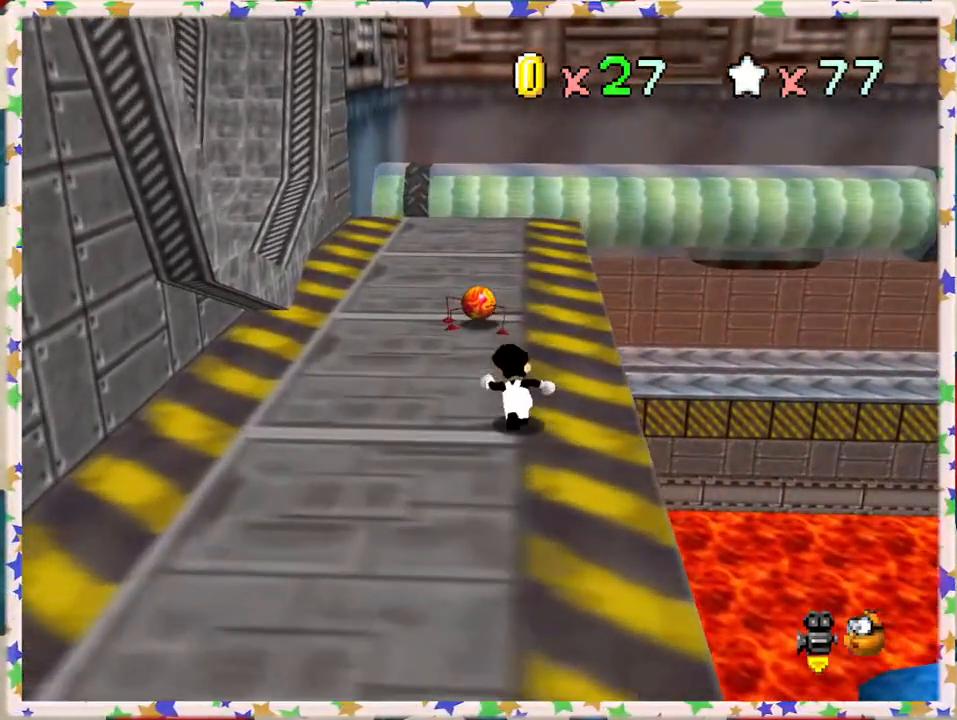
{"buttons": ["A"], "left_stick": "up", "events": [[217, "A", "down"]]}
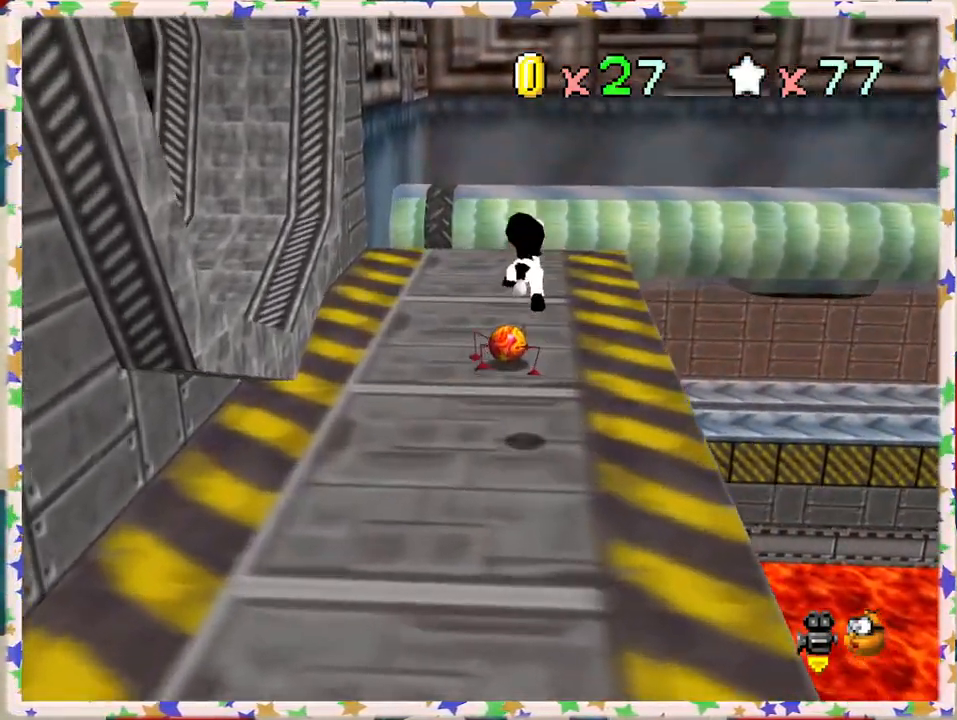
{"buttons": [], "left_stick": "right", "events": [[367, "A", "up"], [467, "left_stick", "right"]]}
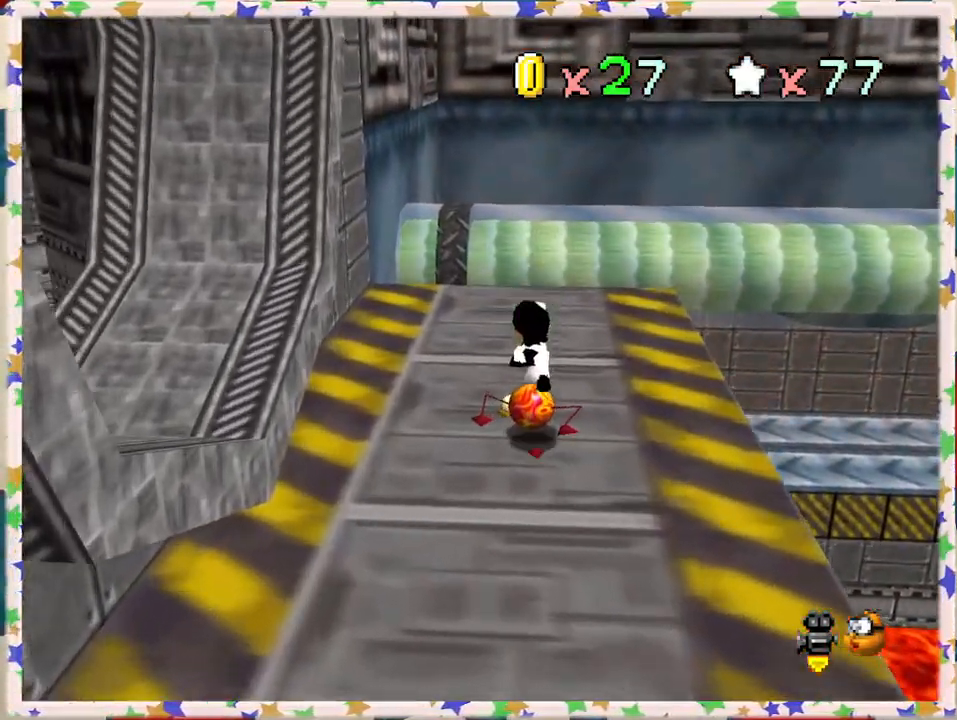
{"buttons": [], "left_stick": "down", "events": [[117, "left_stick", "down"]]}
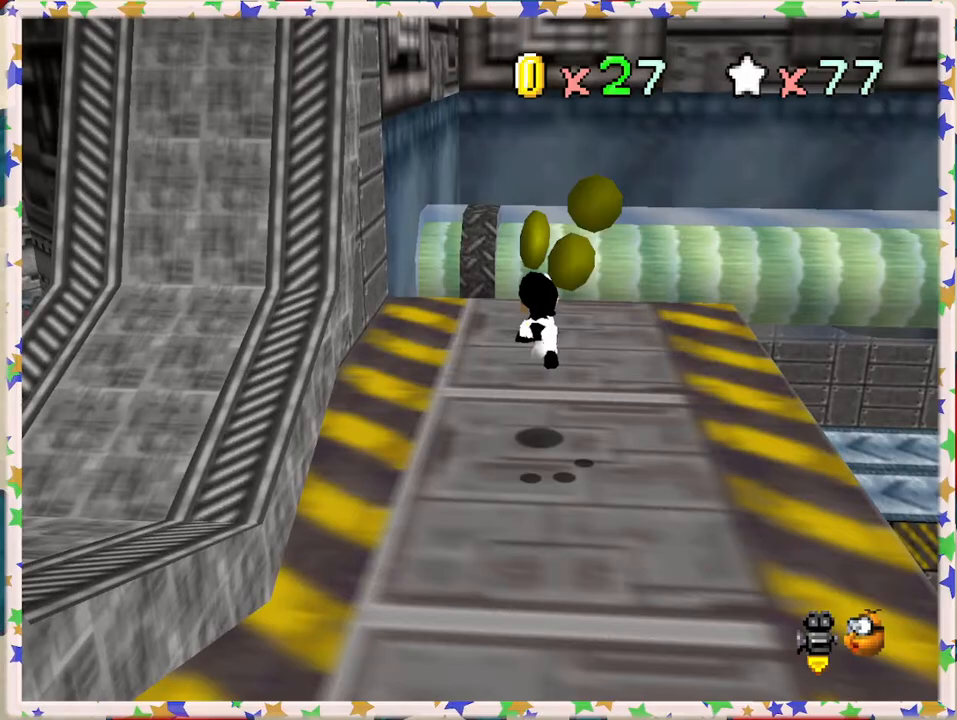
{"buttons": [], "left_stick": "down", "events": [[133, "left_stick", "center"], [367, "left_stick", "down-left"], [483, "left_stick", "down"]]}
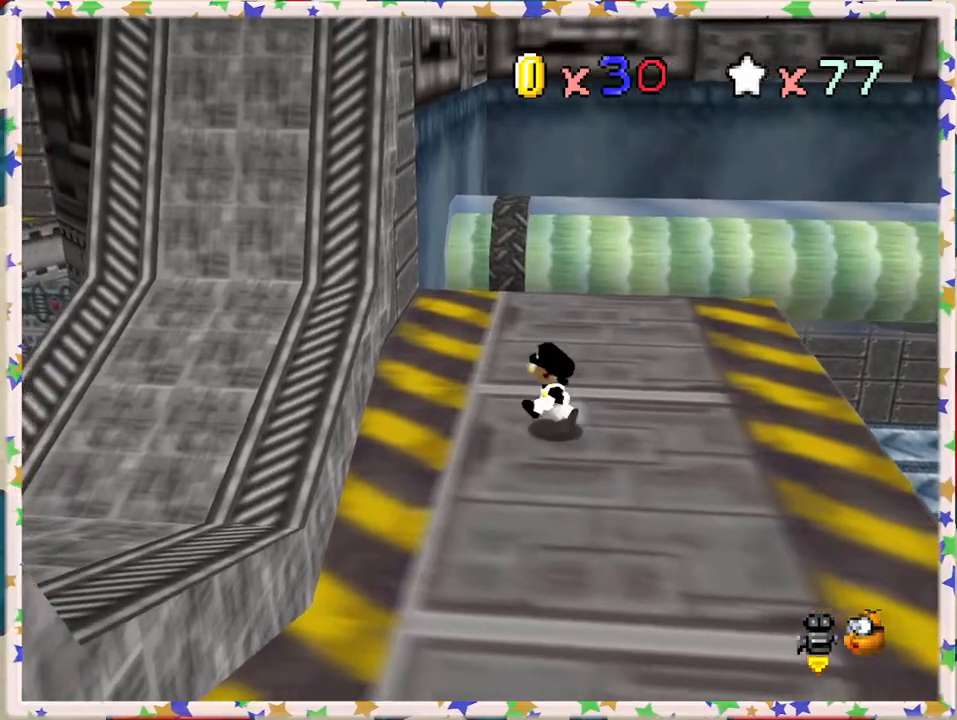
{"buttons": [], "left_stick": "down", "events": [[117, "left_stick", "down-right"], [150, "C_RIGHT", "down"], [300, "C_RIGHT", "up"], [317, "left_stick", "down"], [367, "C_RIGHT", "down"], [500, "C_RIGHT", "up"]]}
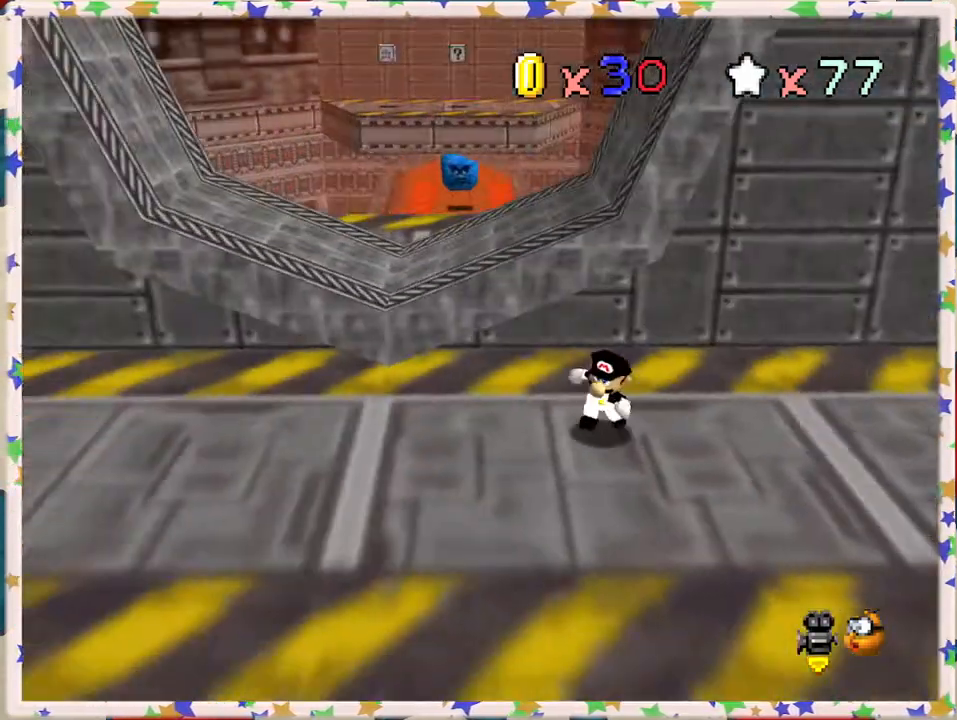
{"buttons": ["A"], "left_stick": "up", "events": [[33, "left_stick", "down-left"], [150, "left_stick", "left"], [350, "left_stick", "up"], [483, "A", "down"]]}
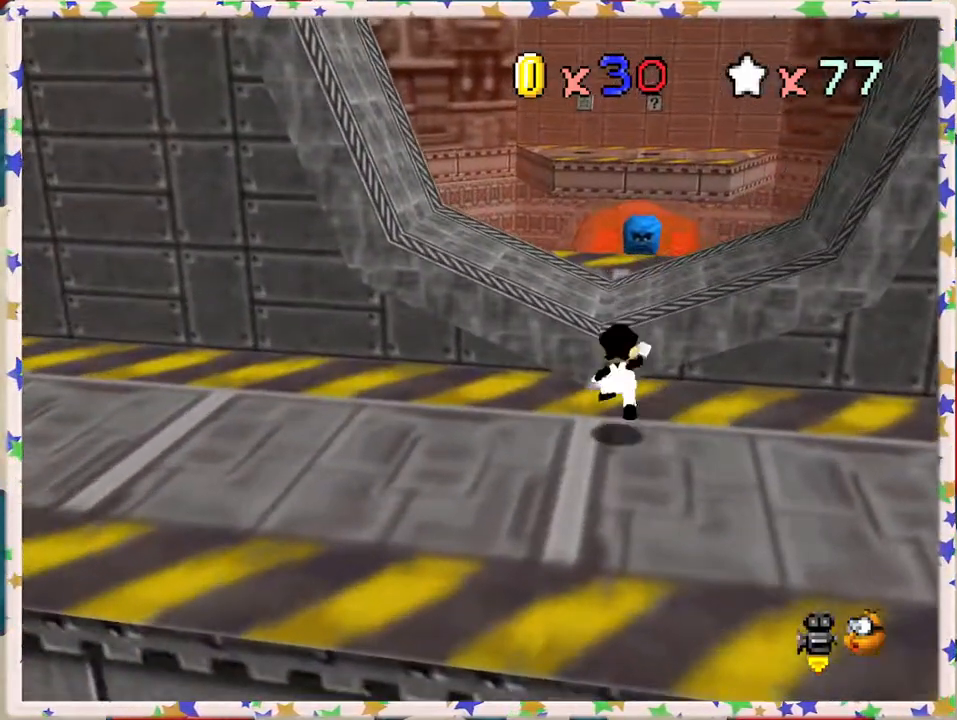
{"buttons": [], "left_stick": "up-right", "events": [[133, "A", "up"], [267, "C_RIGHT", "down"], [383, "C_RIGHT", "up"], [383, "left_stick", "up-right"]]}
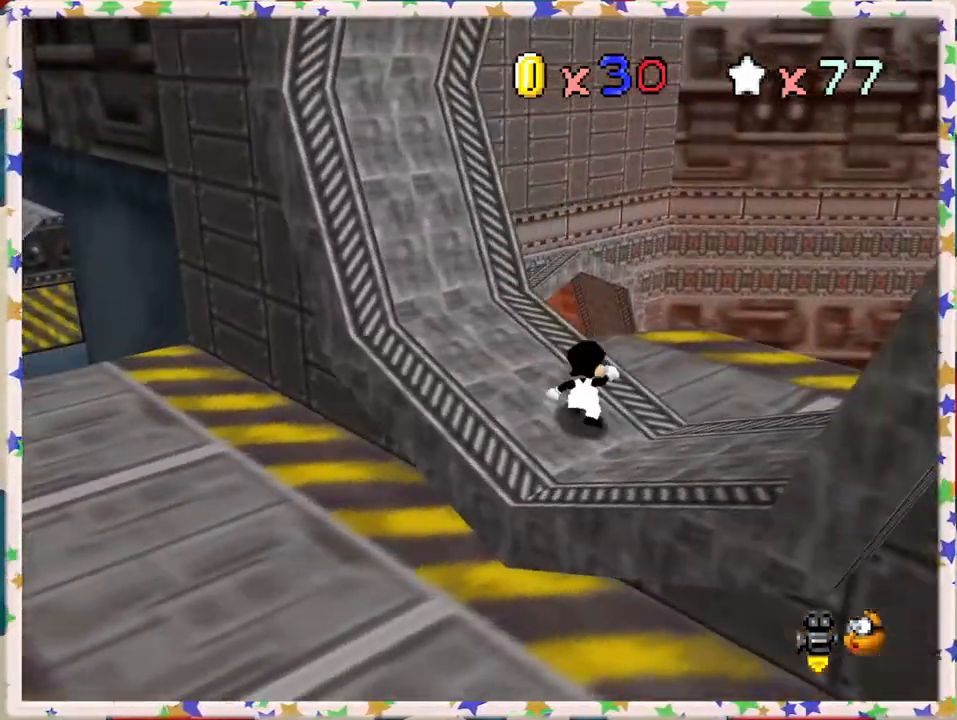
{"buttons": [], "left_stick": "down-left", "events": [[350, "left_stick", "center"], [483, "left_stick", "down-left"]]}
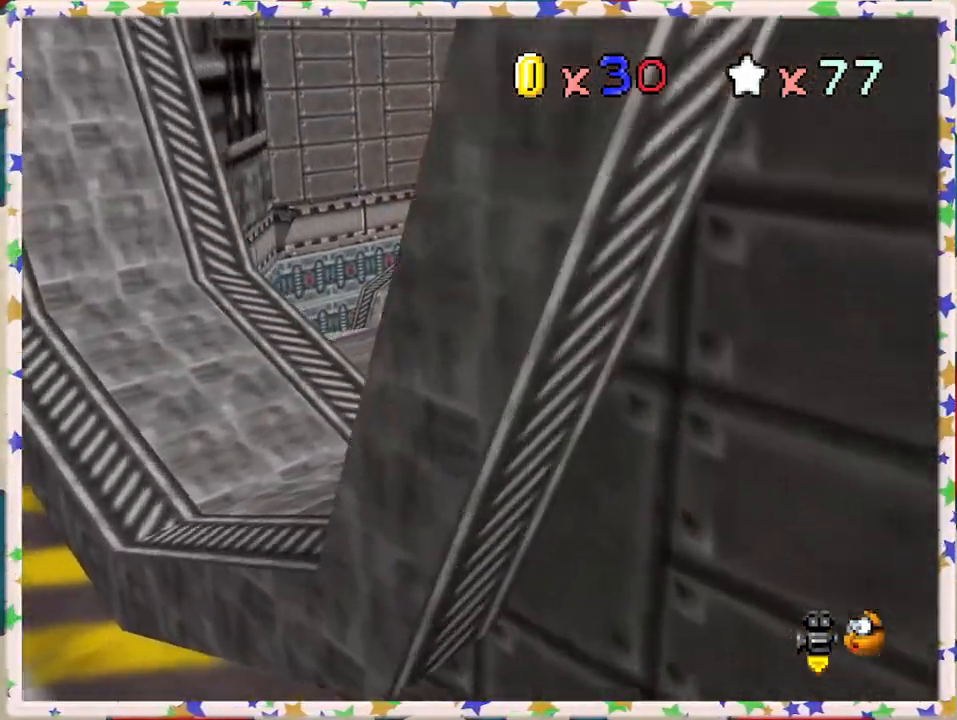
{"buttons": ["C_LEFT"], "left_stick": "center", "events": [[283, "C_LEFT", "down"], [300, "left_stick", "center"], [383, "C_LEFT", "up"], [500, "C_LEFT", "down"]]}
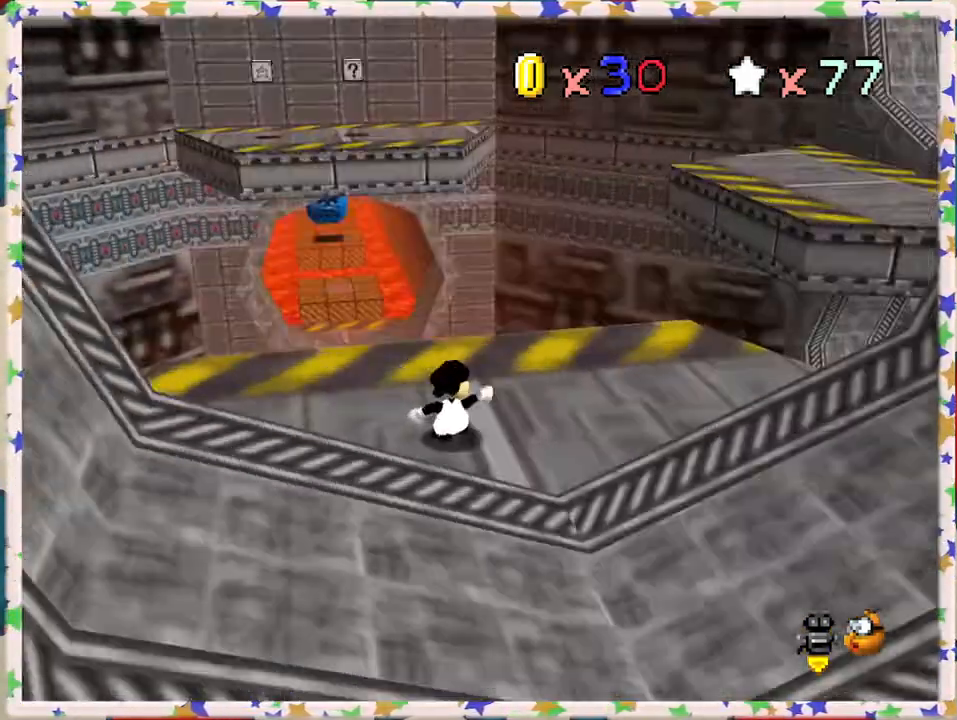
{"buttons": [], "left_stick": "center", "events": [[100, "C_LEFT", "up"], [183, "C_LEFT", "down"], [283, "C_LEFT", "up"]]}
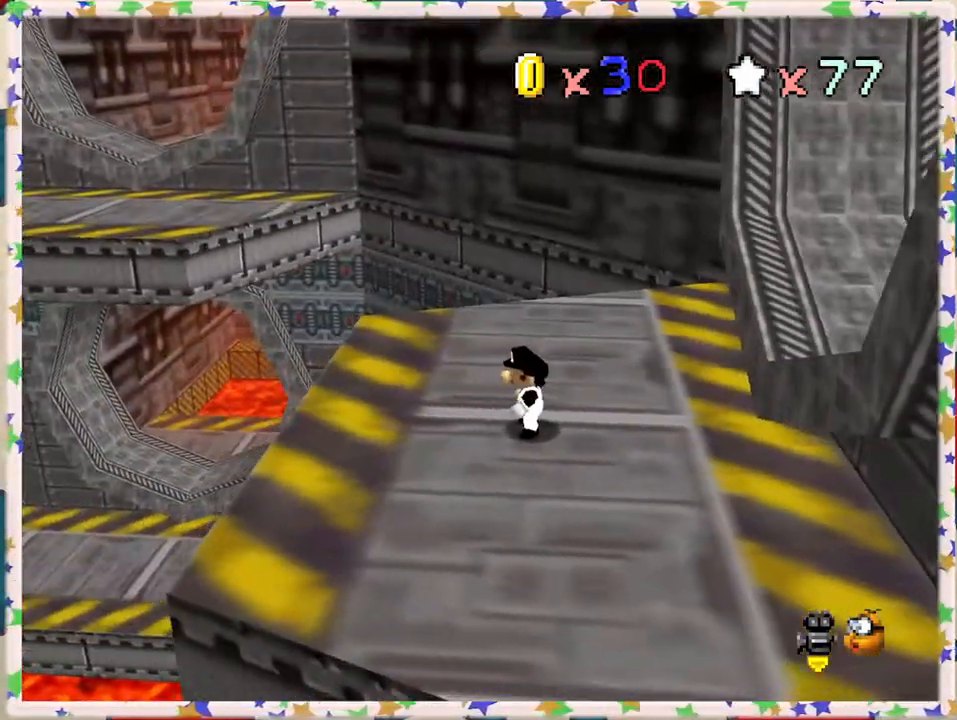
{"buttons": [], "left_stick": "down", "events": [[300, "C_RIGHT", "down"], [367, "left_stick", "down"], [383, "C_RIGHT", "up"]]}
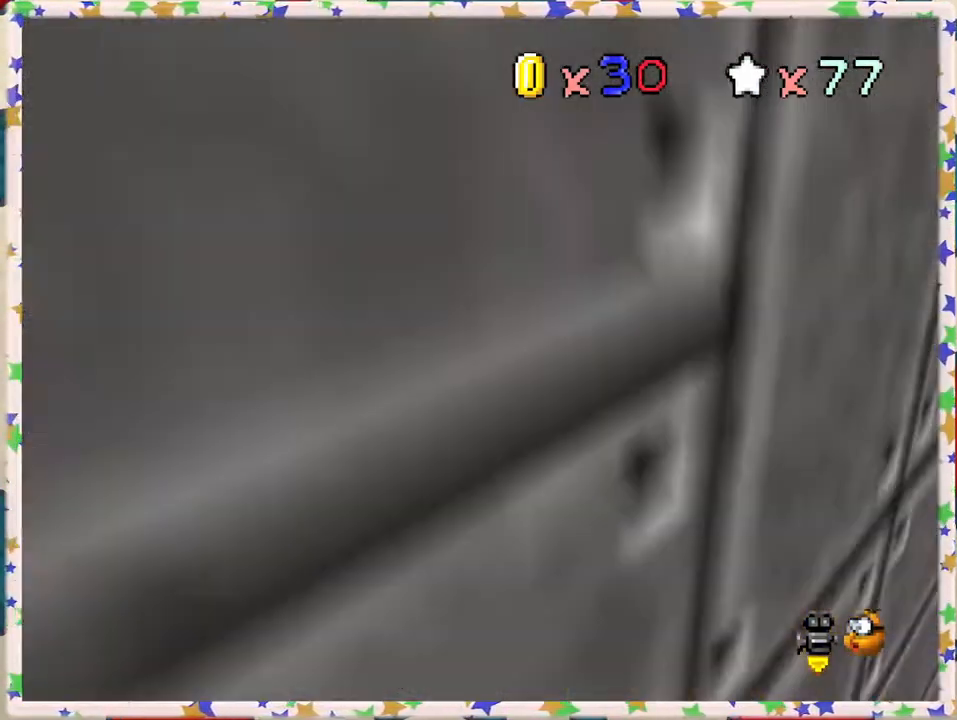
{"buttons": ["C_LEFT"], "left_stick": "center", "events": [[283, "left_stick", "center"], [417, "C_LEFT", "down"]]}
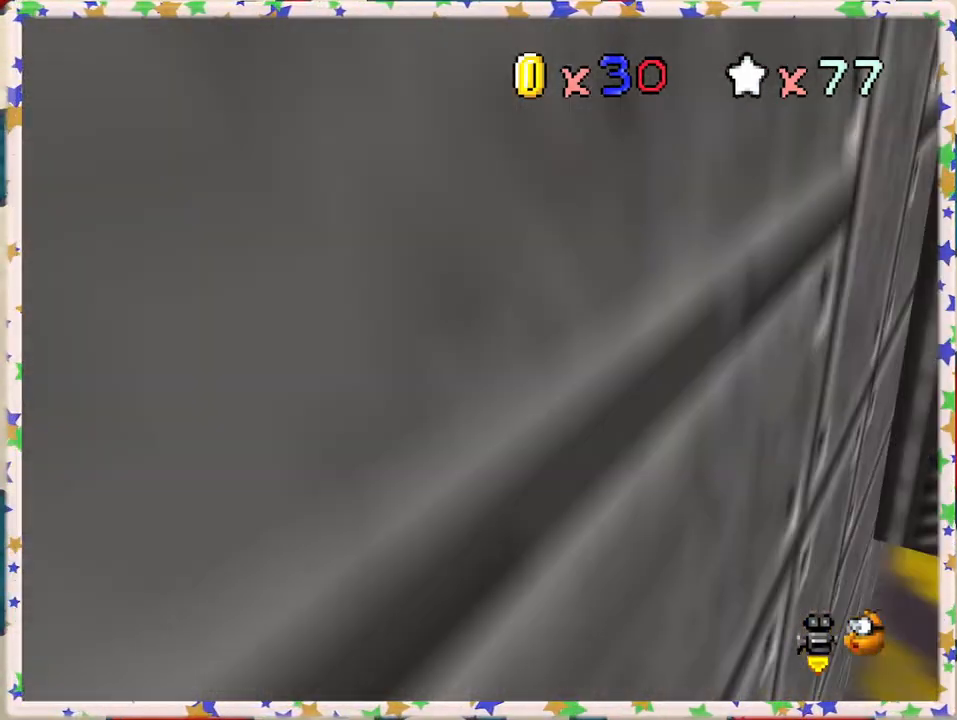
{"buttons": [], "left_stick": "up-left", "events": [[83, "C_LEFT", "up"], [100, "left_stick", "left"], [183, "left_stick", "up-left"]]}
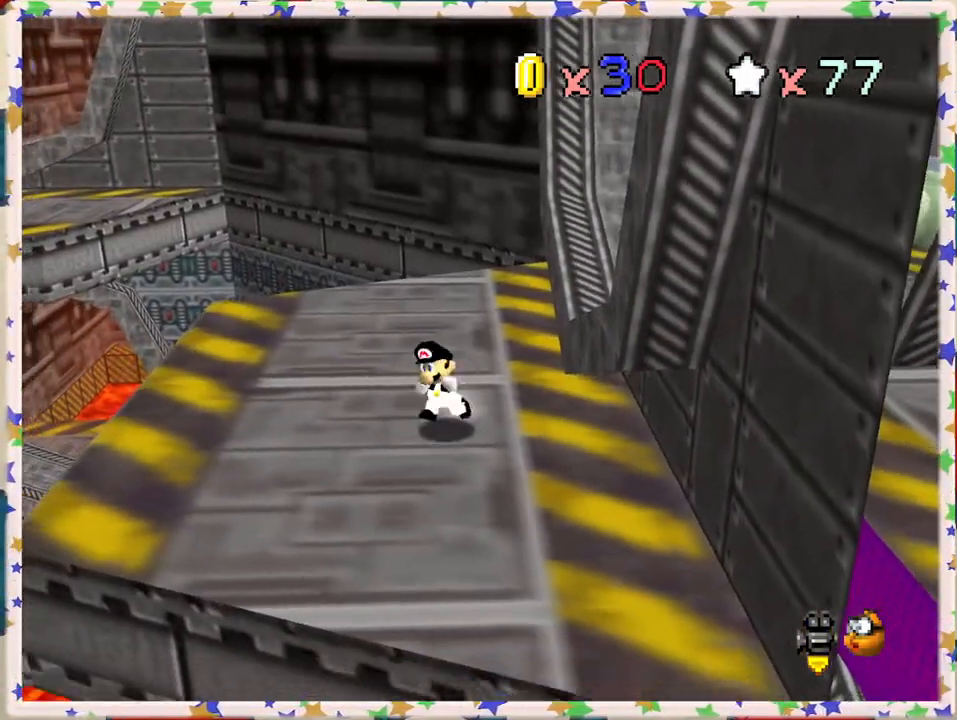
{"buttons": [], "left_stick": "up-left", "events": []}
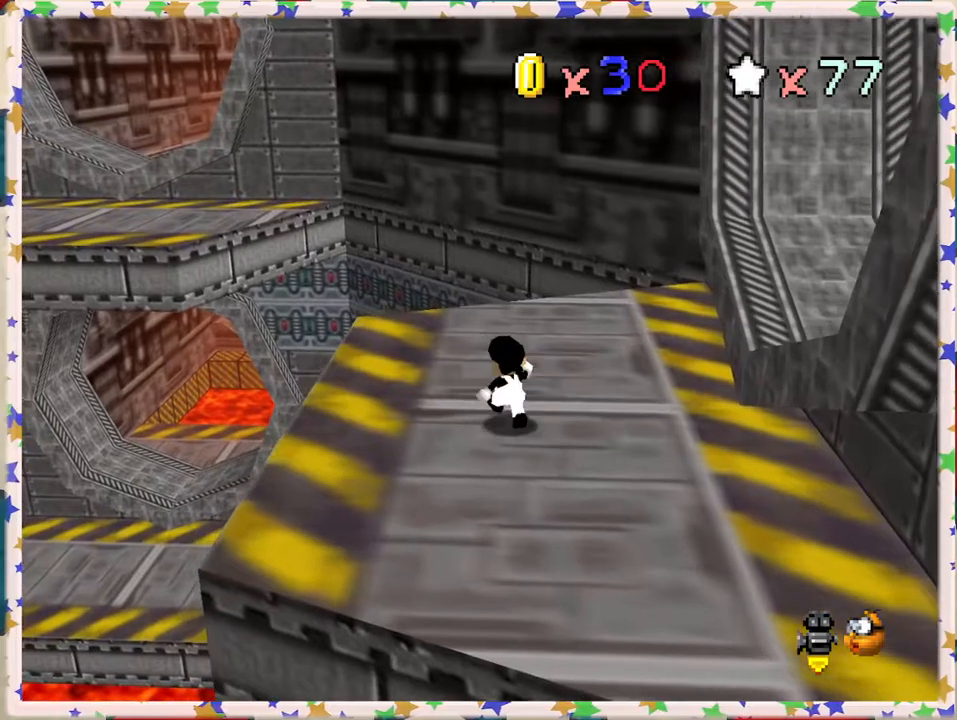
{"buttons": [], "left_stick": "up-left", "events": []}
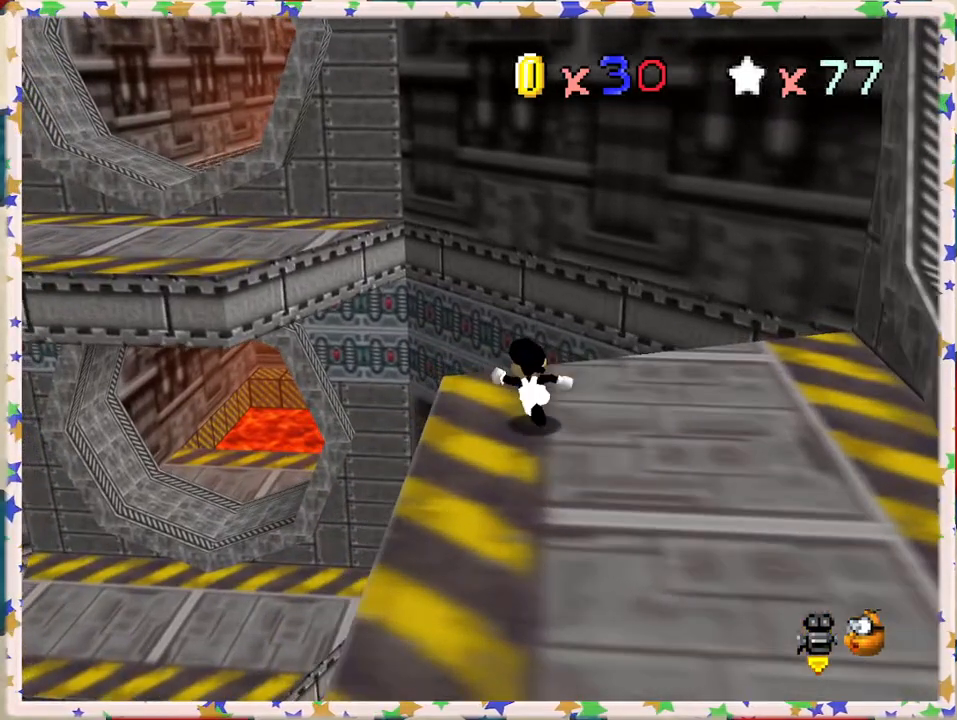
{"buttons": ["A", "Z"], "left_stick": "up-left", "events": [[100, "Z", "down"], [117, "A", "down"]]}
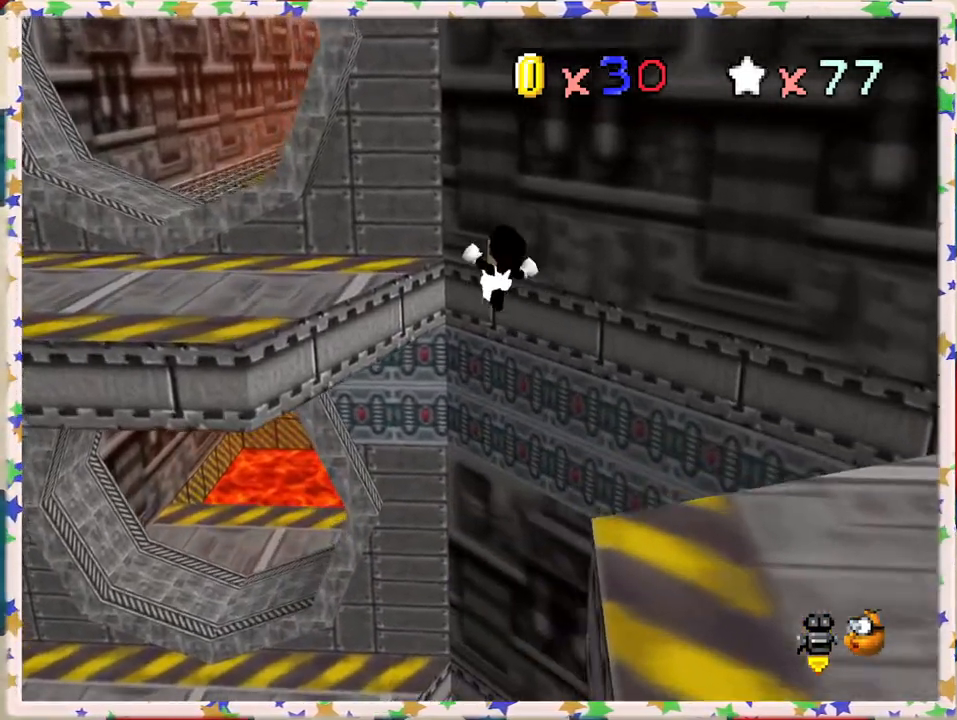
{"buttons": [], "left_stick": "center", "events": [[33, "Z", "up"], [83, "A", "up"], [200, "left_stick", "left"], [483, "left_stick", "center"]]}